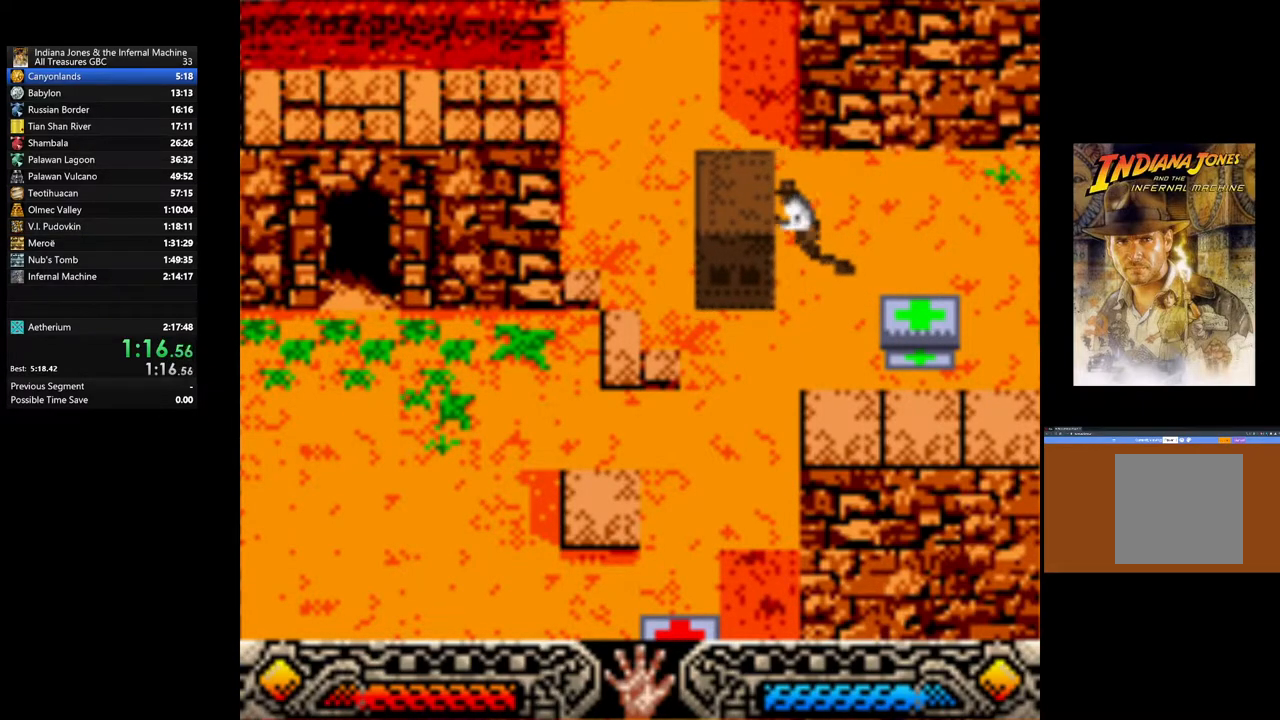
Gameplay with a controller (Xbox layout); each line is a JSON object with the inputs held at the frame after it. "events" lists button and stick changes between this image and that frame as [ms after this image, input, new state], when the widget could be followed in between.
{"buttons": [], "left_stick": "down-right", "right_stick": "center", "events": []}
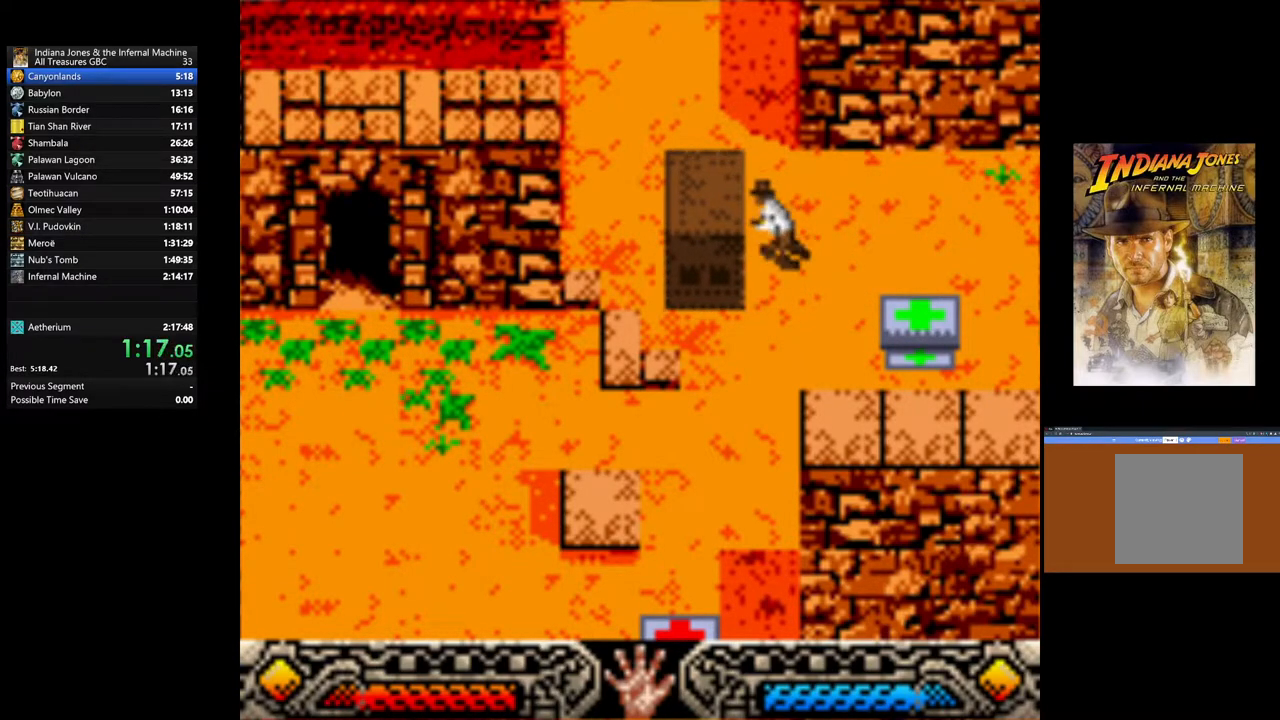
{"buttons": [], "left_stick": "down-right", "right_stick": "center", "events": []}
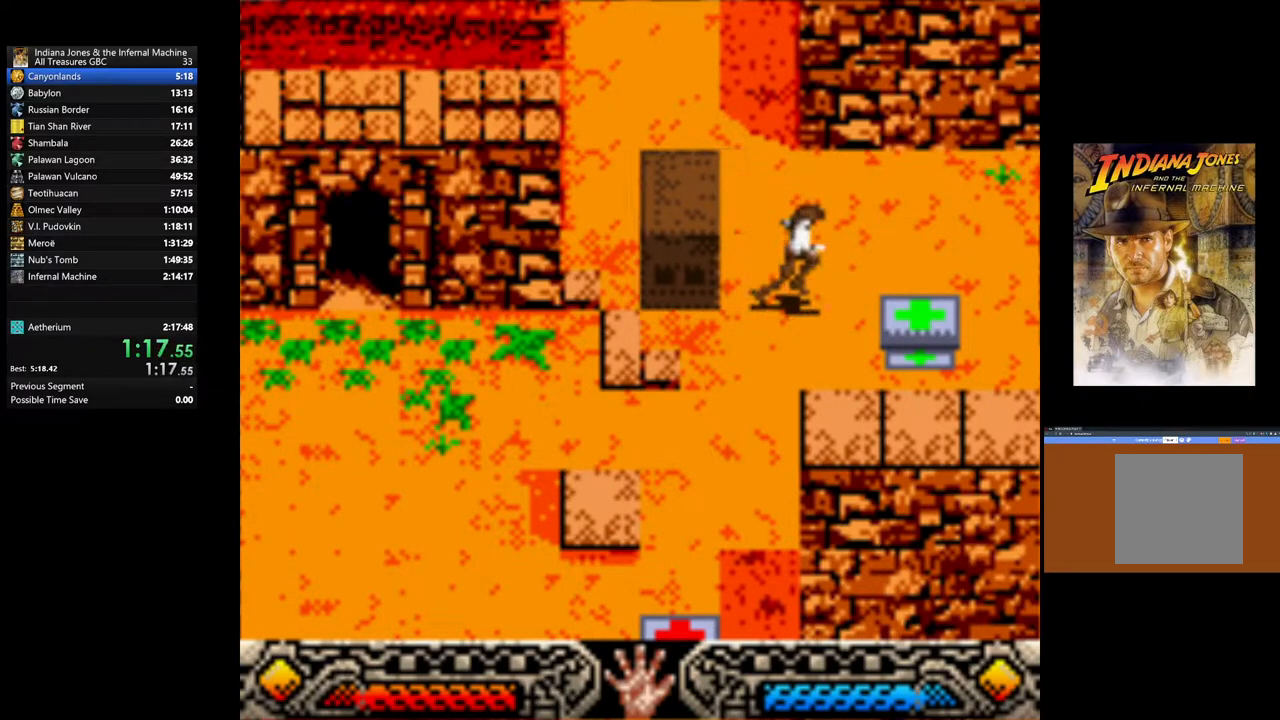
{"buttons": [], "left_stick": "left", "right_stick": "center", "events": [[133, "A", "down"], [283, "A", "up"], [333, "A", "down"], [417, "left_stick", "left"], [500, "A", "up"]]}
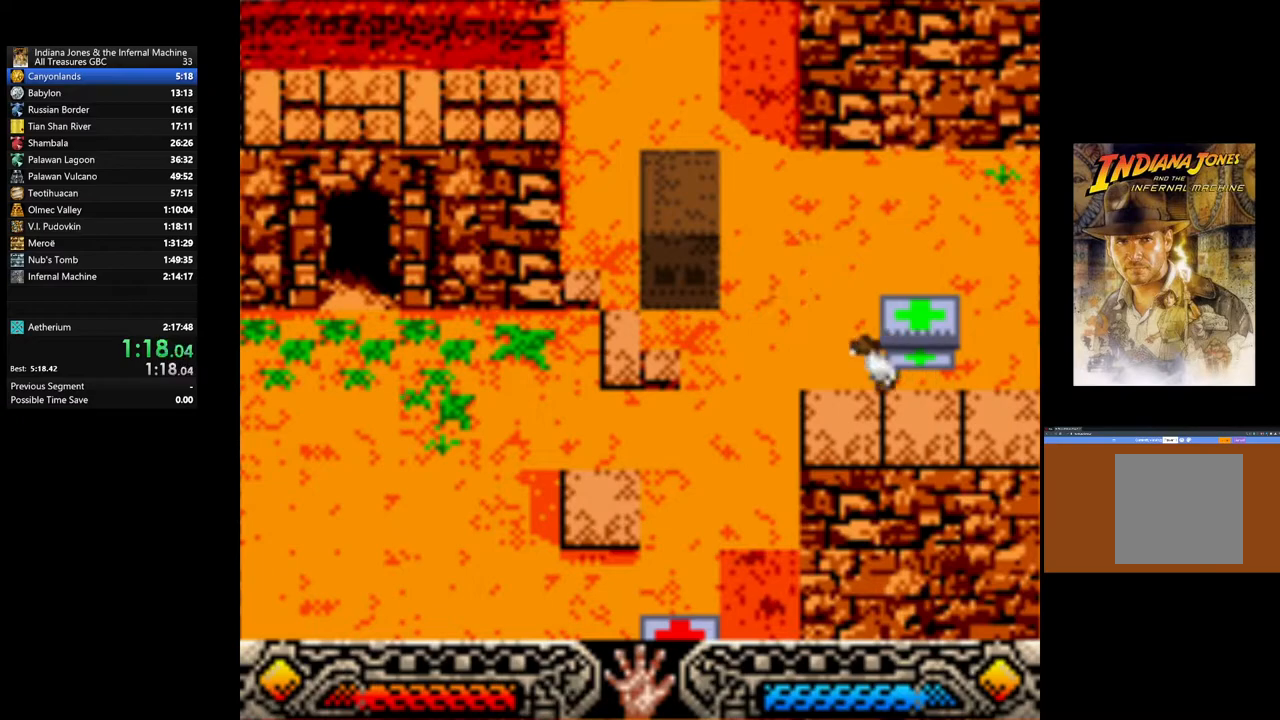
{"buttons": ["A"], "left_stick": "center", "right_stick": "center", "events": [[67, "A", "down"], [133, "left_stick", "up"], [183, "A", "up"], [200, "left_stick", "up-right"], [283, "A", "down"], [400, "A", "up"], [450, "left_stick", "center"], [467, "A", "down"]]}
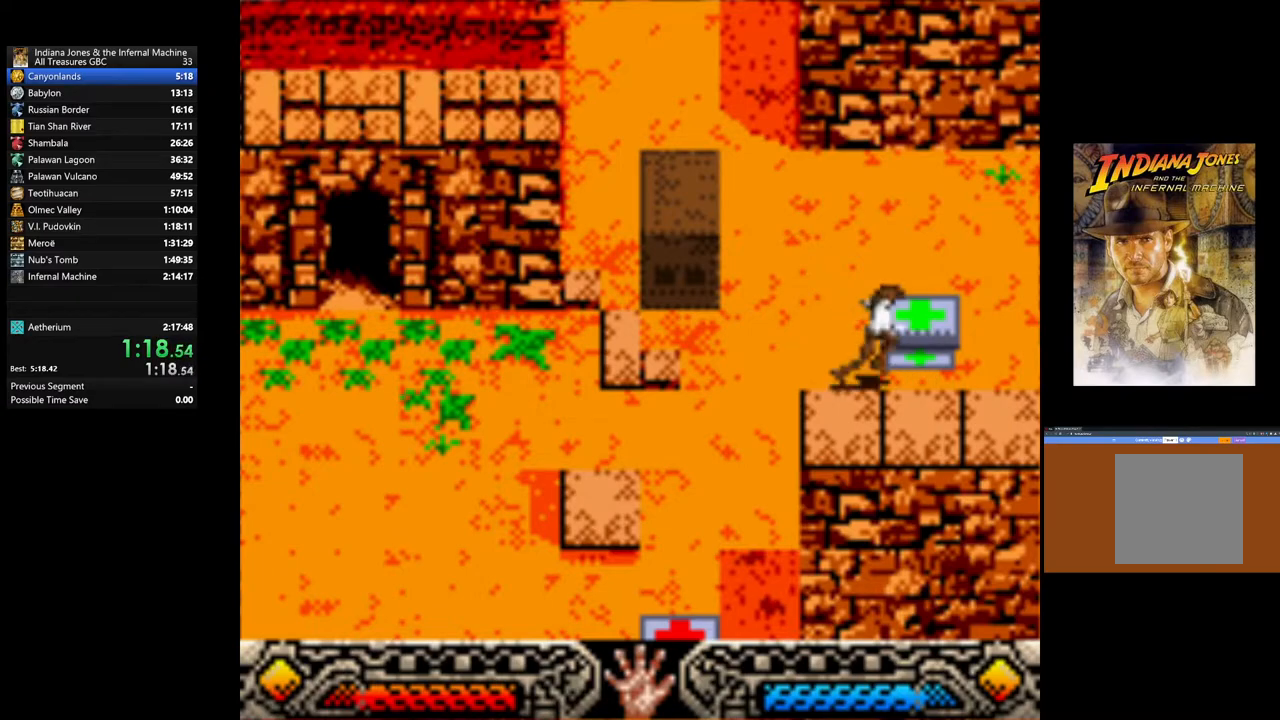
{"buttons": ["A"], "left_stick": "left", "right_stick": "center", "events": [[117, "A", "up"], [117, "left_stick", "left"], [183, "A", "down"], [317, "A", "up"], [383, "A", "down"]]}
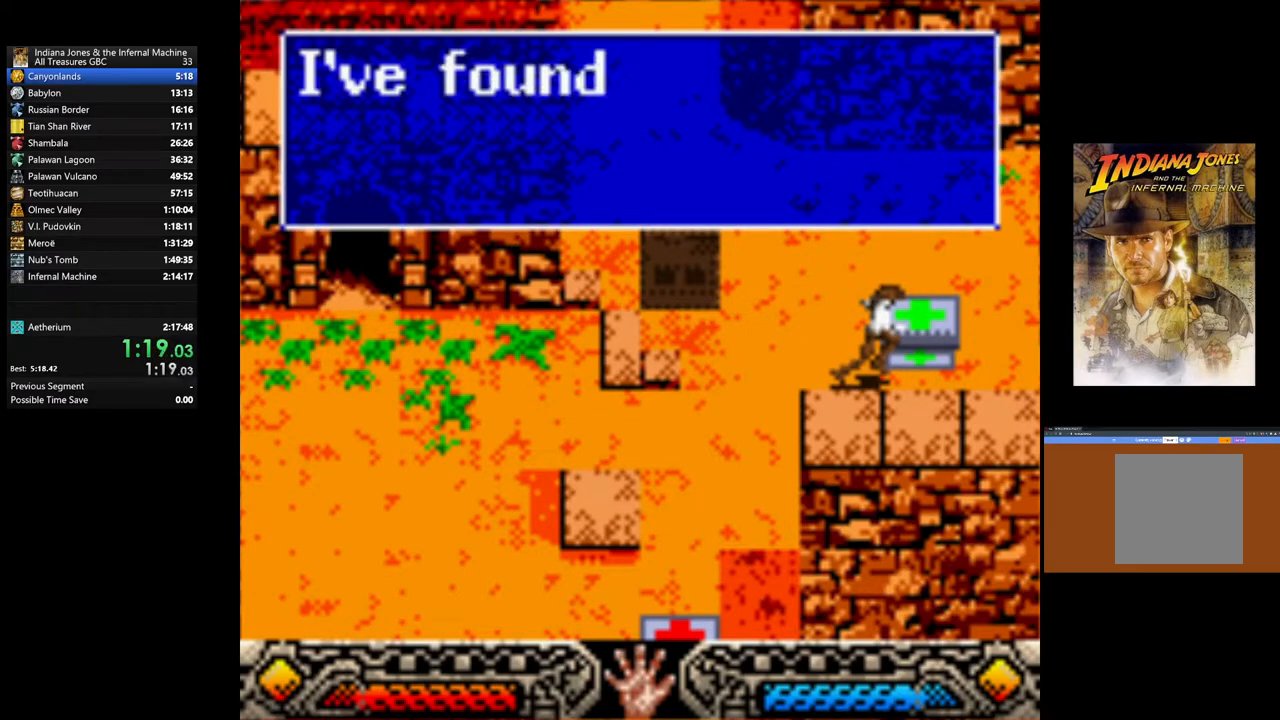
{"buttons": ["A"], "left_stick": "left", "right_stick": "center", "events": [[17, "A", "up"], [100, "A", "down"], [183, "A", "up"], [300, "A", "down"], [400, "A", "up"], [467, "A", "down"]]}
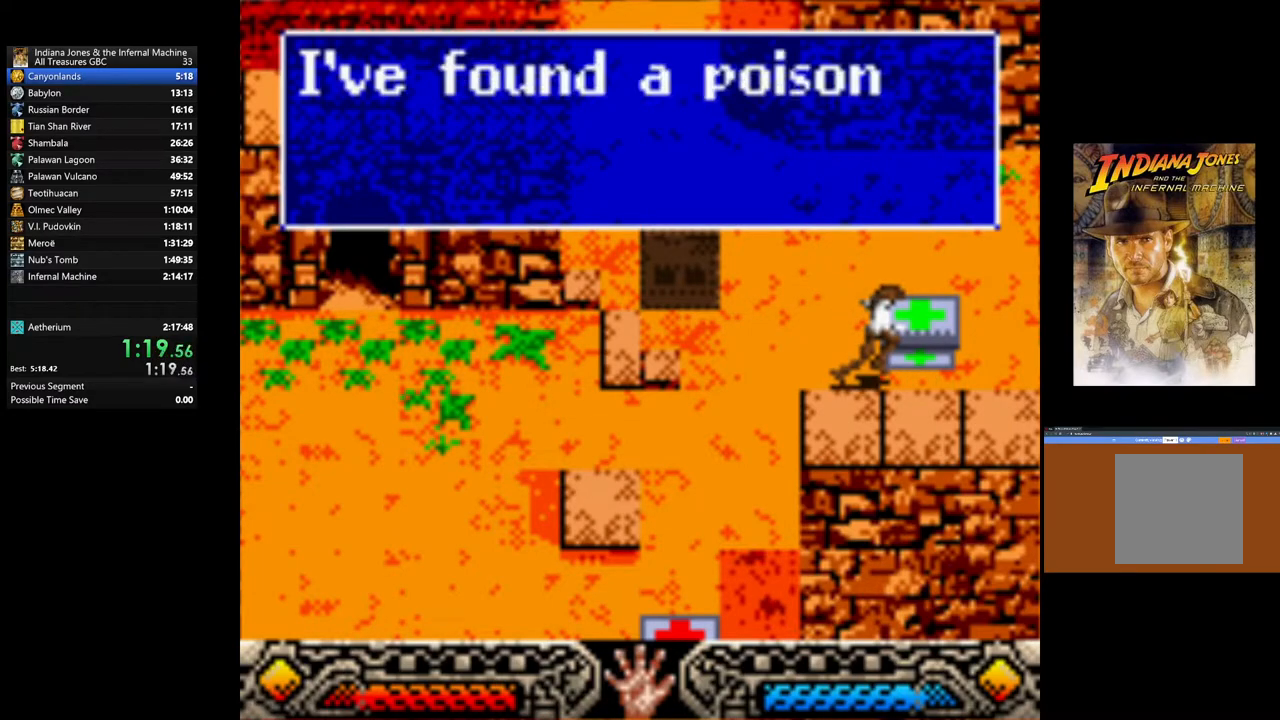
{"buttons": [], "left_stick": "left", "right_stick": "center", "events": [[67, "A", "up"], [133, "A", "down"], [250, "A", "up"]]}
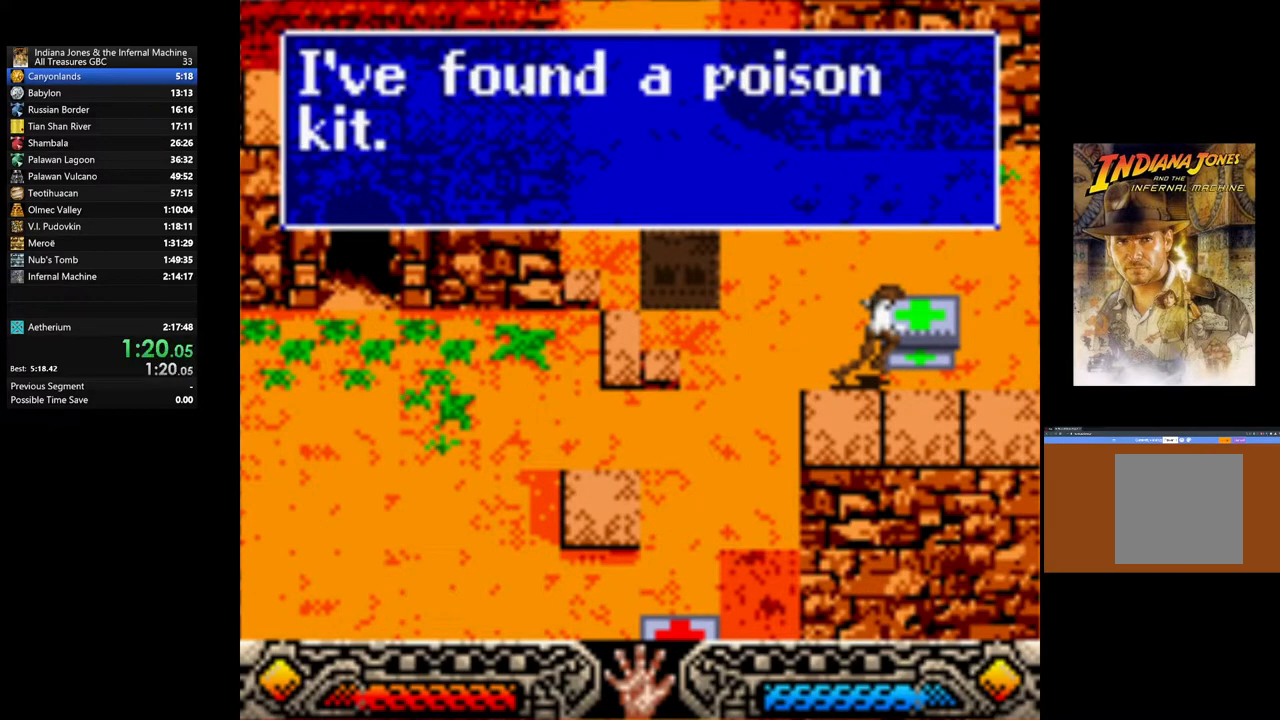
{"buttons": [], "left_stick": "left", "right_stick": "center", "events": [[17, "A", "down"], [100, "A", "up"]]}
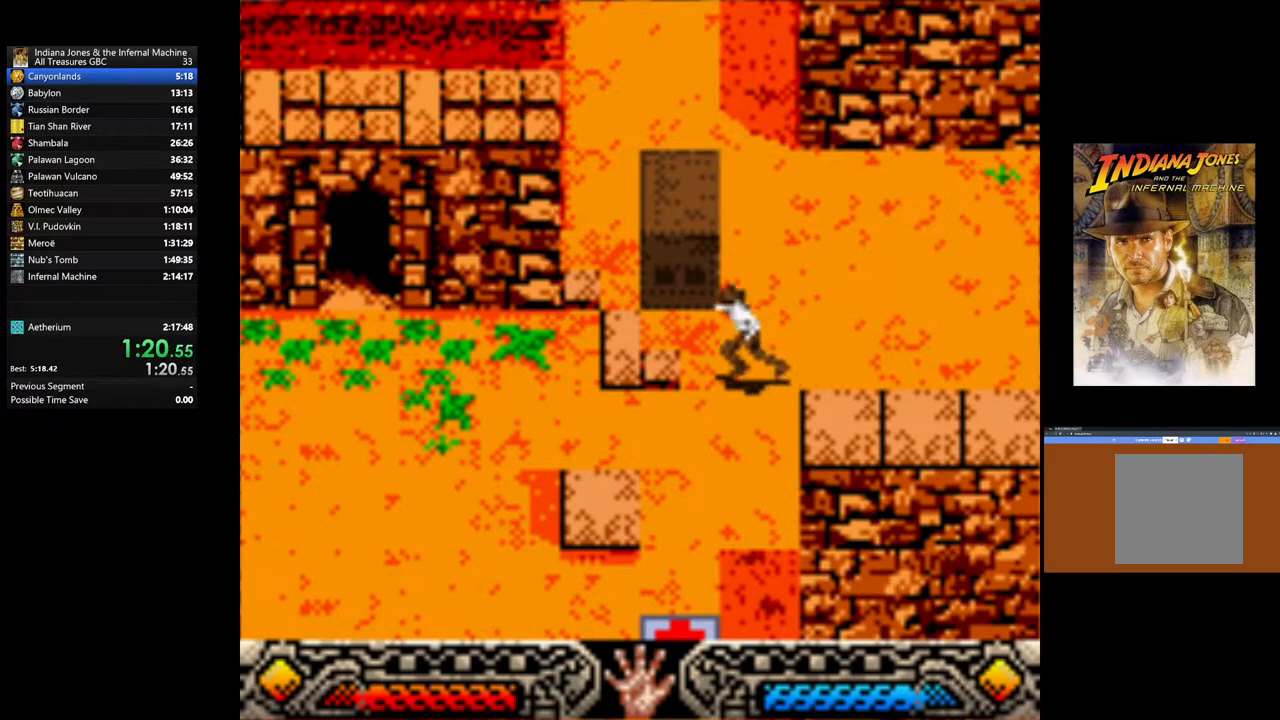
{"buttons": [], "left_stick": "left", "right_stick": "center", "events": []}
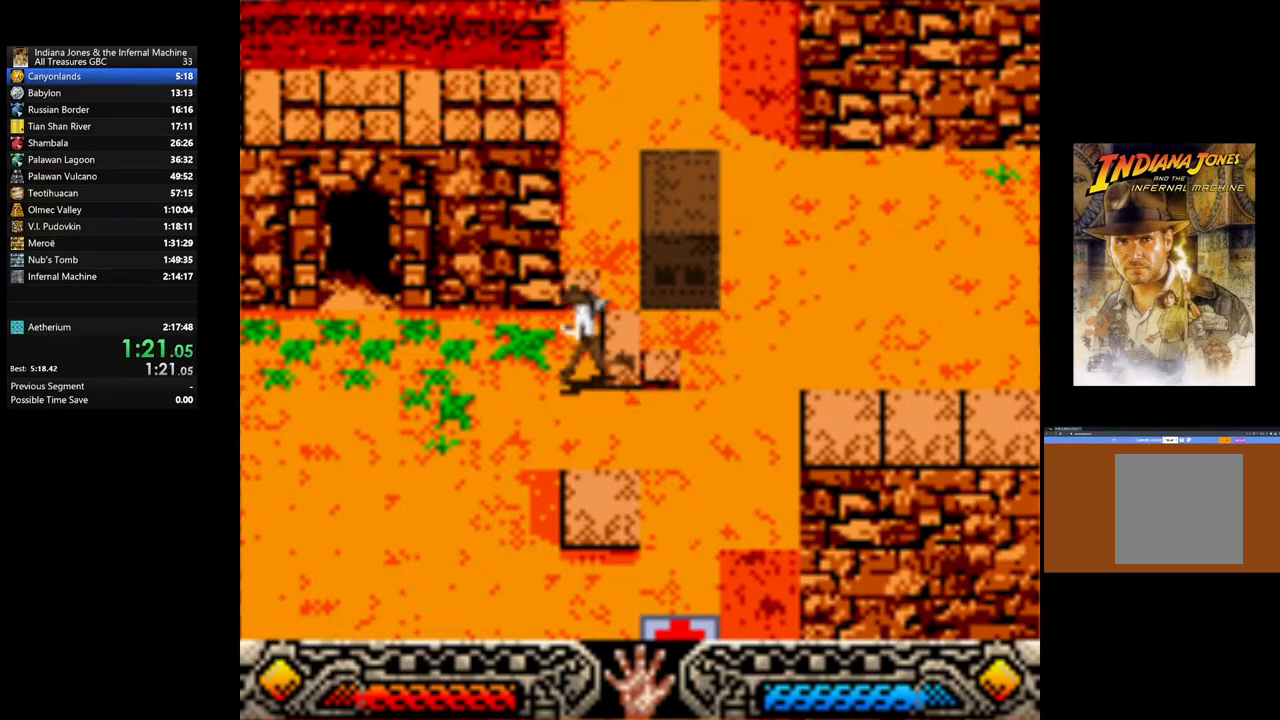
{"buttons": [], "left_stick": "left", "right_stick": "center", "events": []}
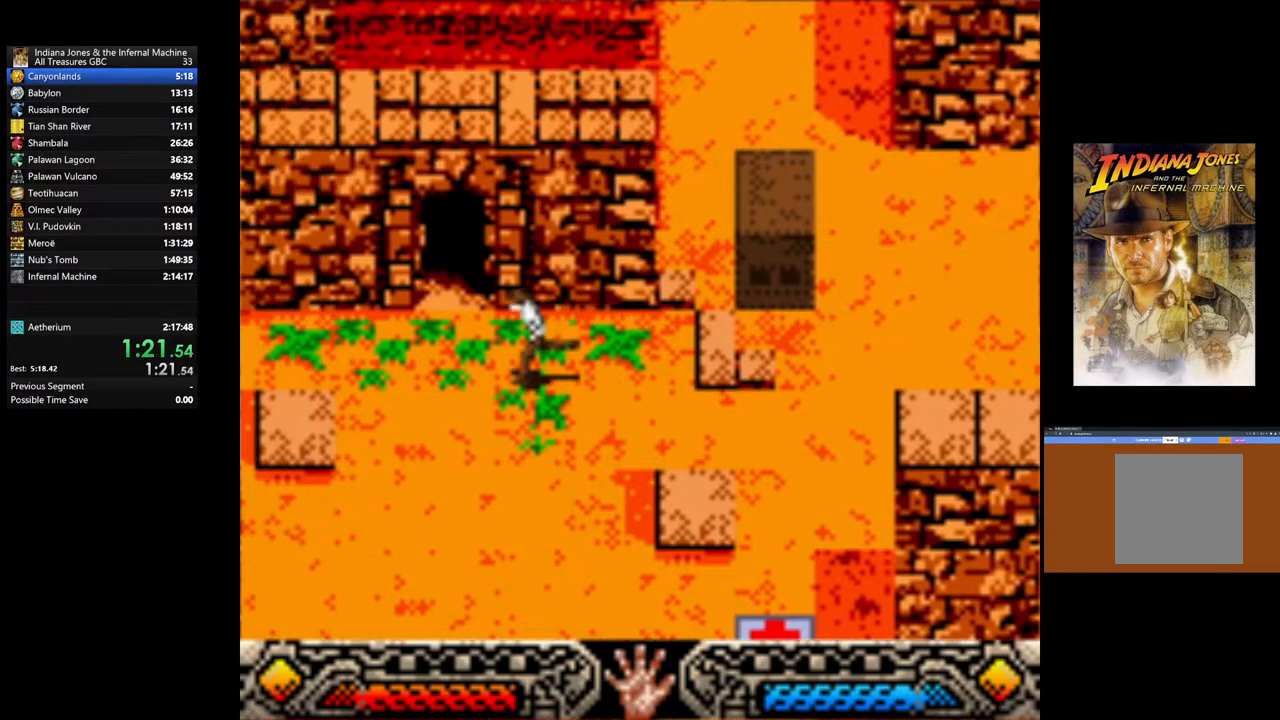
{"buttons": [], "left_stick": "up-left", "right_stick": "center", "events": [[33, "left_stick", "up-left"]]}
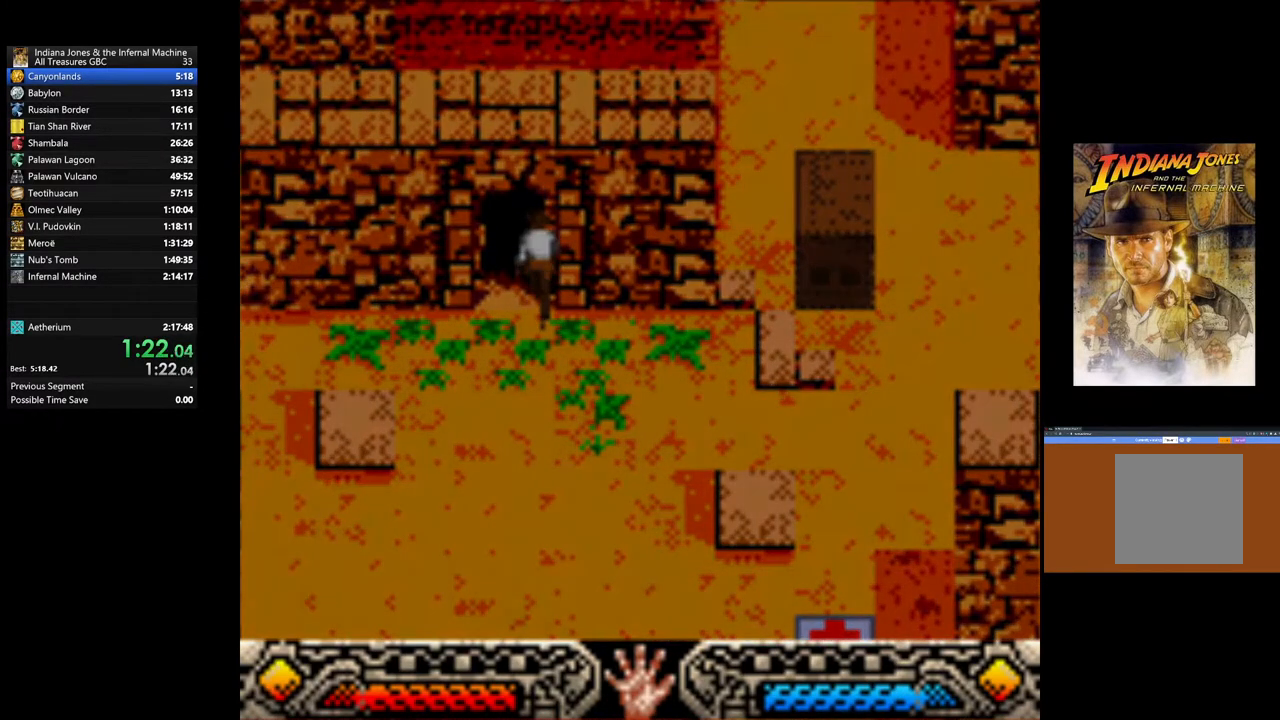
{"buttons": [], "left_stick": "up-left", "right_stick": "center", "events": []}
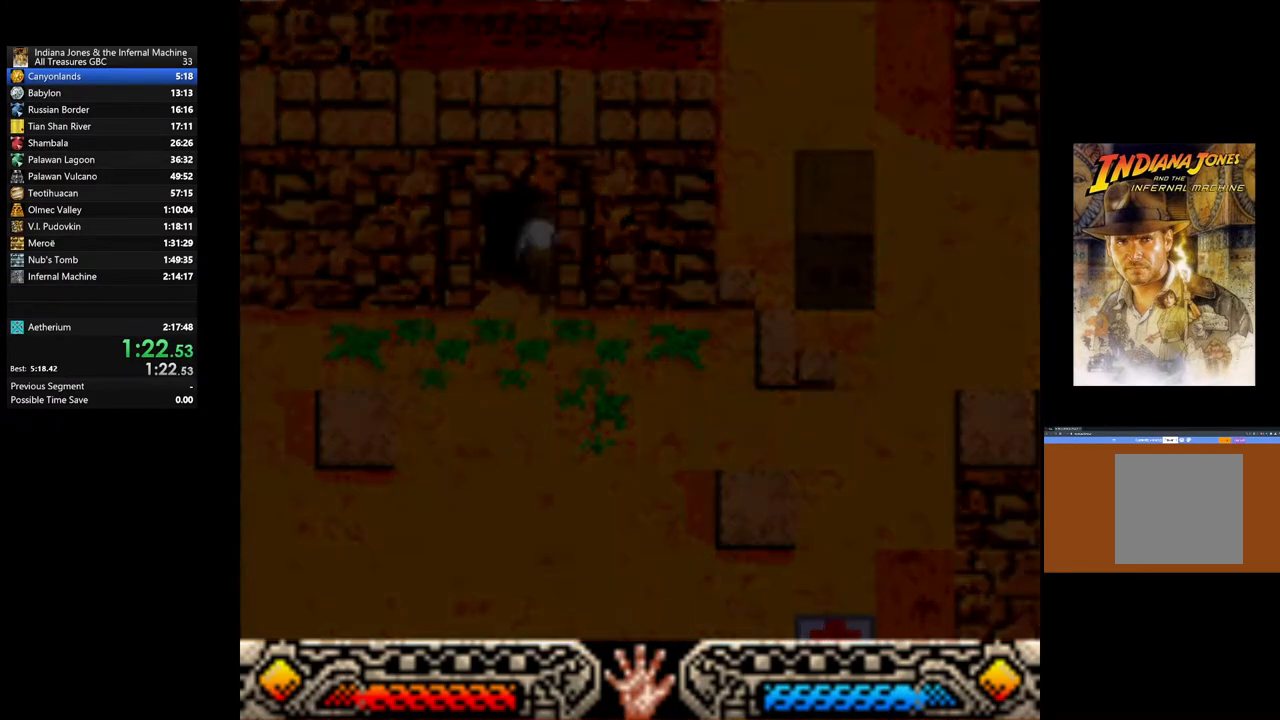
{"buttons": [], "left_stick": "up-left", "right_stick": "center", "events": []}
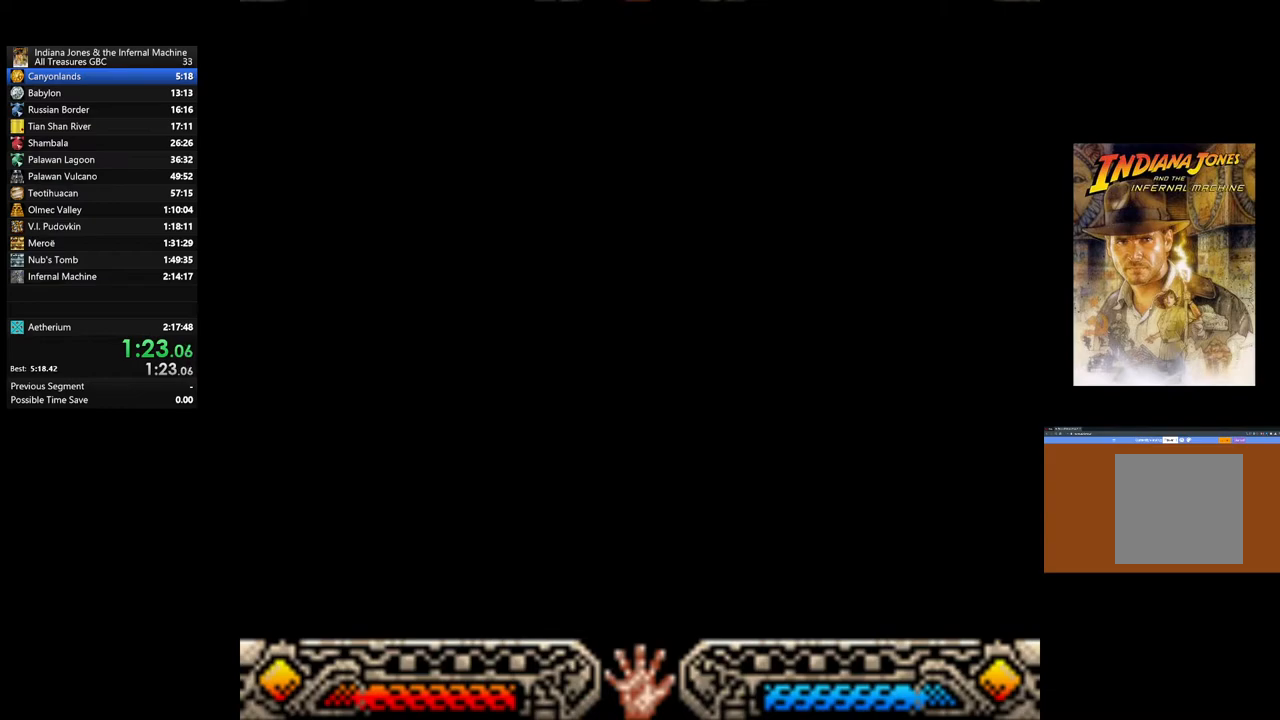
{"buttons": [], "left_stick": "left", "right_stick": "center", "events": [[217, "left_stick", "center"], [483, "left_stick", "left"]]}
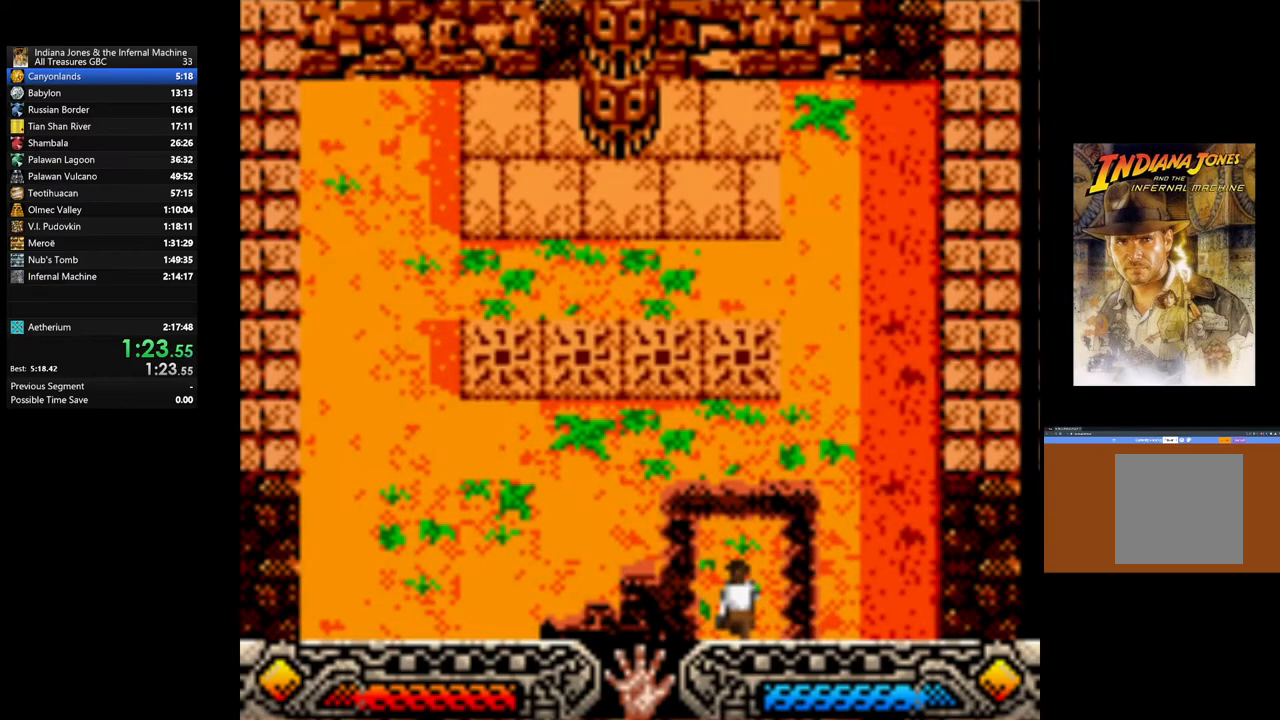
{"buttons": [], "left_stick": "up-left", "right_stick": "center", "events": [[67, "left_stick", "up-left"]]}
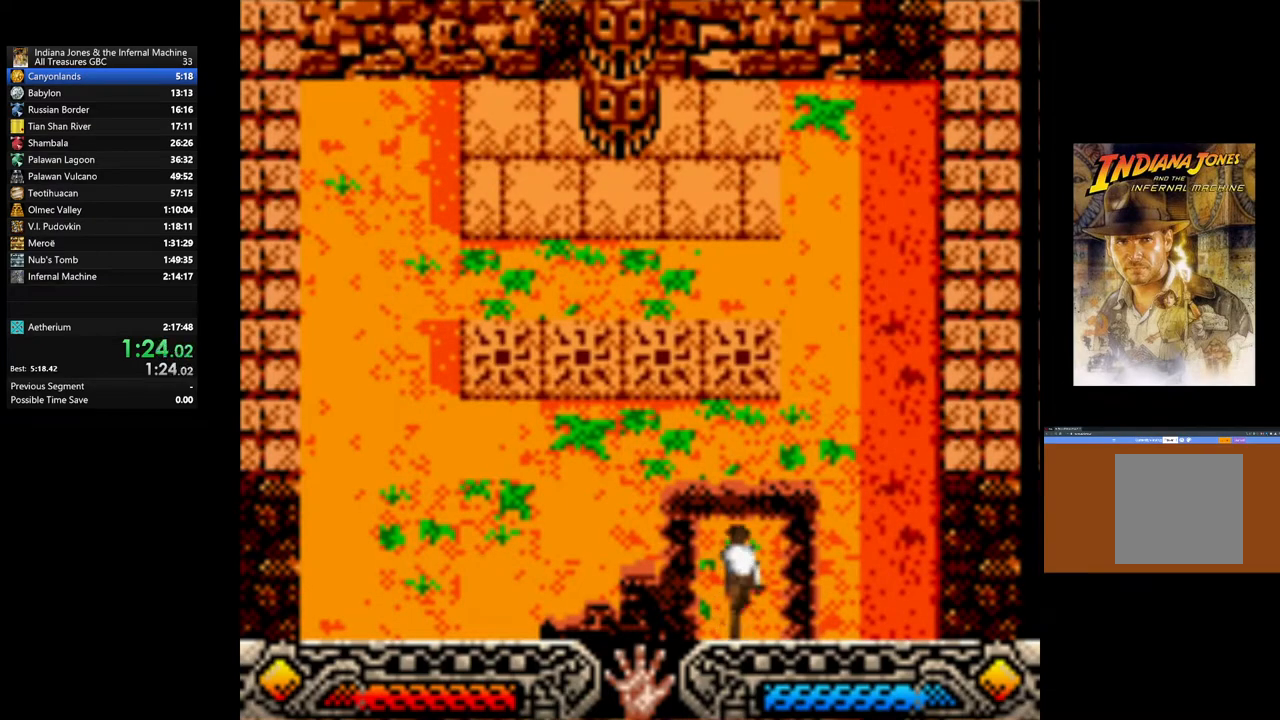
{"buttons": [], "left_stick": "center", "right_stick": "center", "events": [[483, "left_stick", "center"]]}
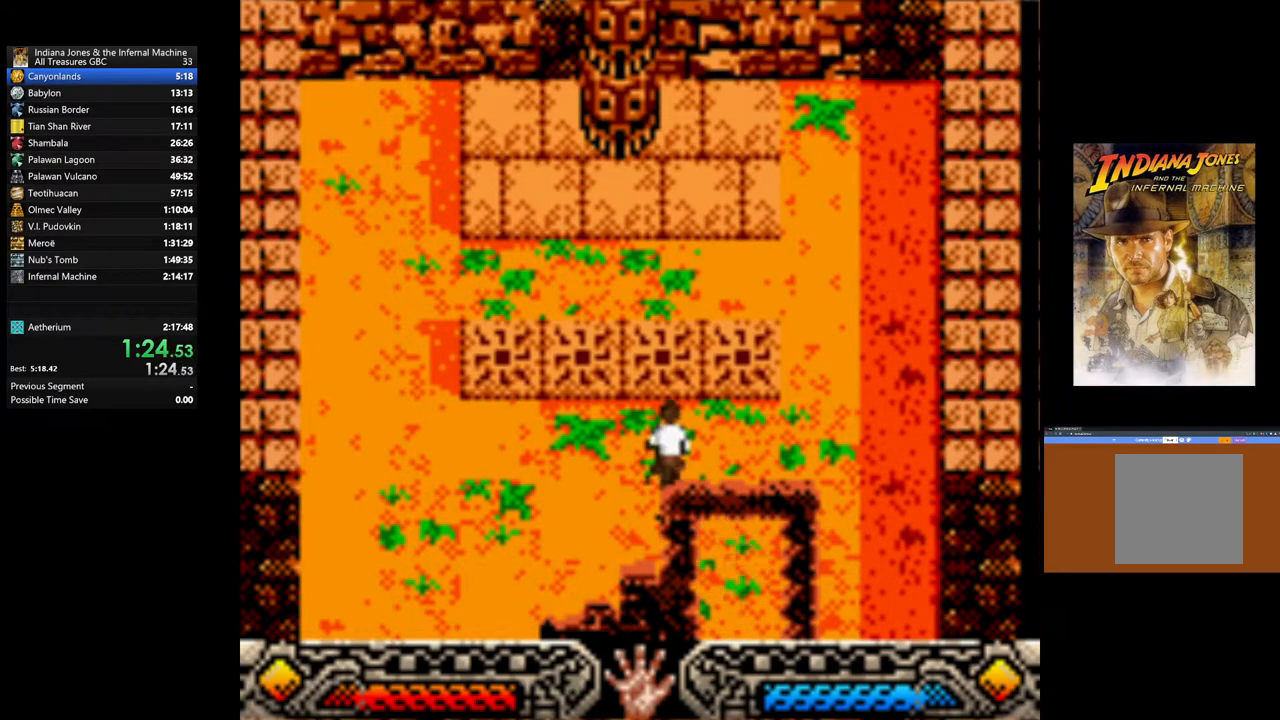
{"buttons": [], "left_stick": "up", "right_stick": "center", "events": [[183, "left_stick", "up"]]}
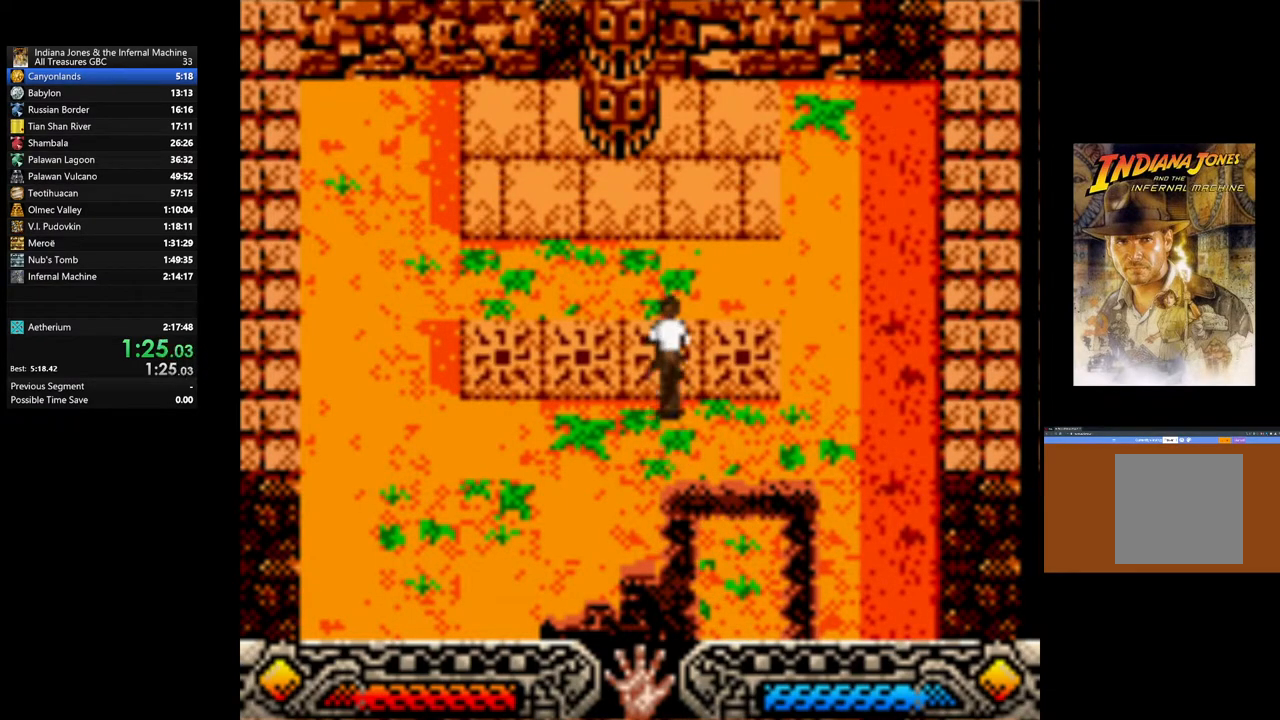
{"buttons": [], "left_stick": "left", "right_stick": "center", "events": [[233, "left_stick", "up-left"], [500, "left_stick", "left"]]}
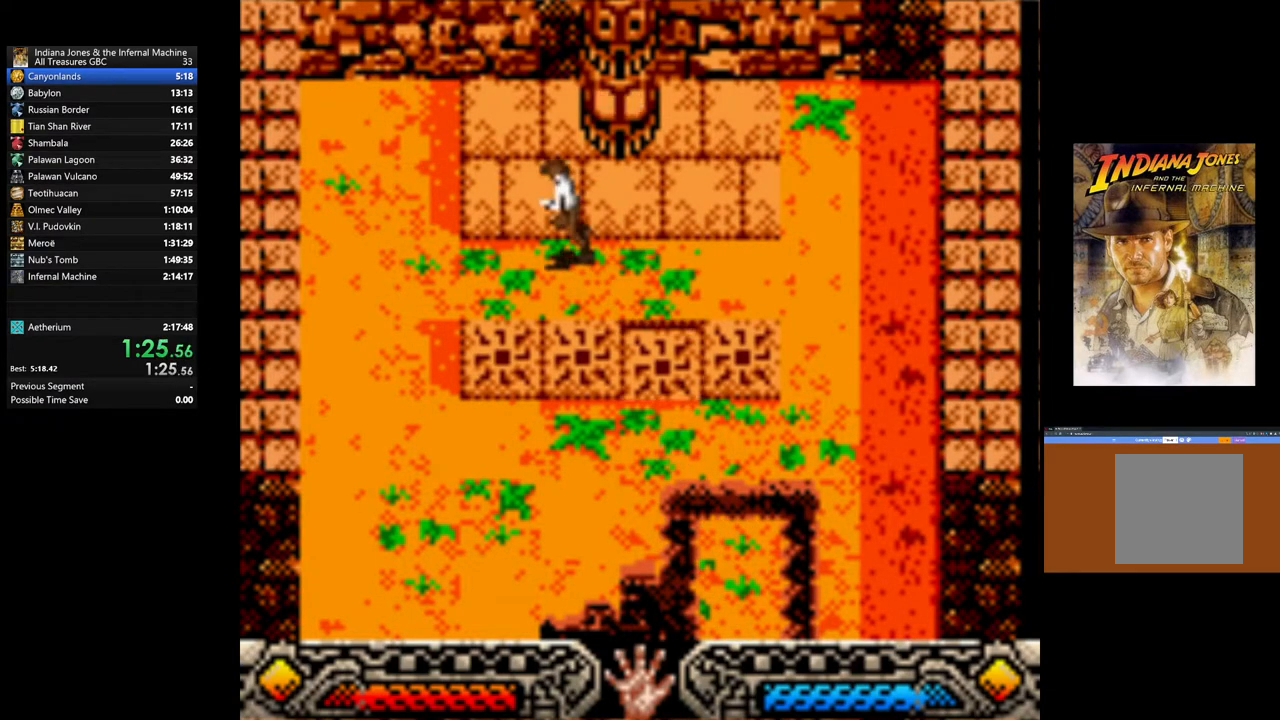
{"buttons": [], "left_stick": "down", "right_stick": "center", "events": [[500, "left_stick", "down"]]}
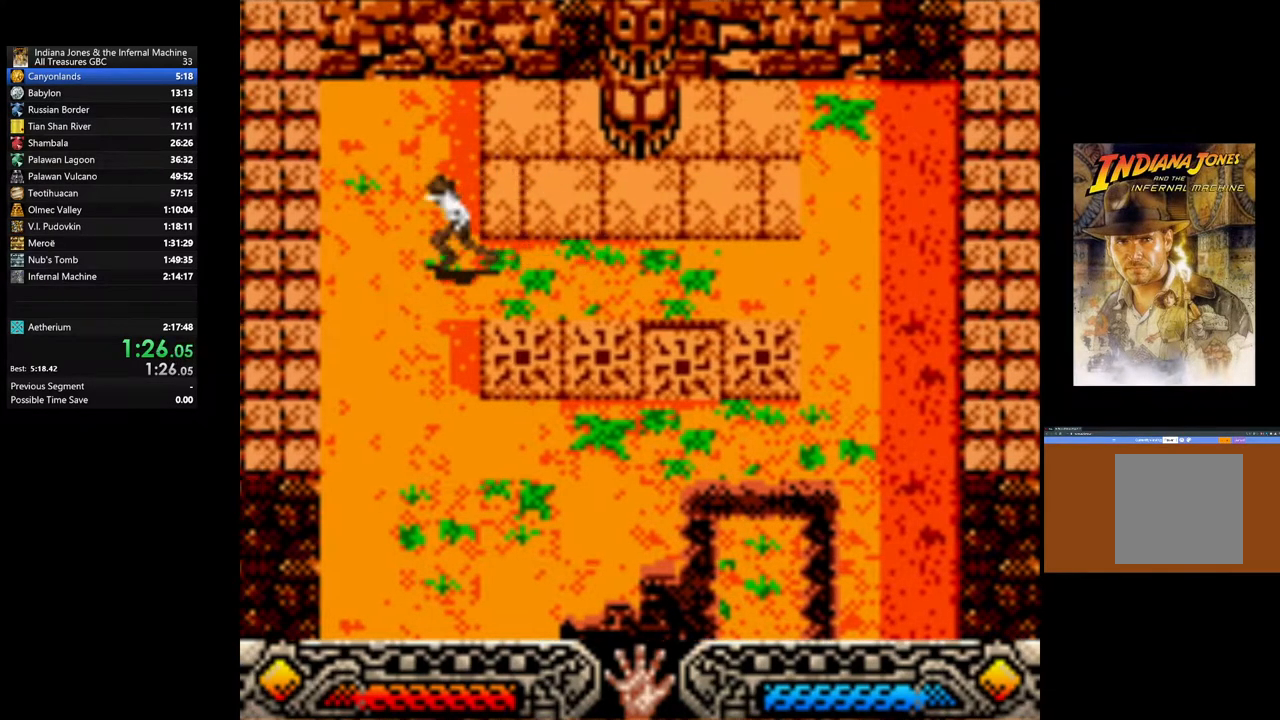
{"buttons": [], "left_stick": "right", "right_stick": "center", "events": [[167, "left_stick", "center"], [417, "left_stick", "right"]]}
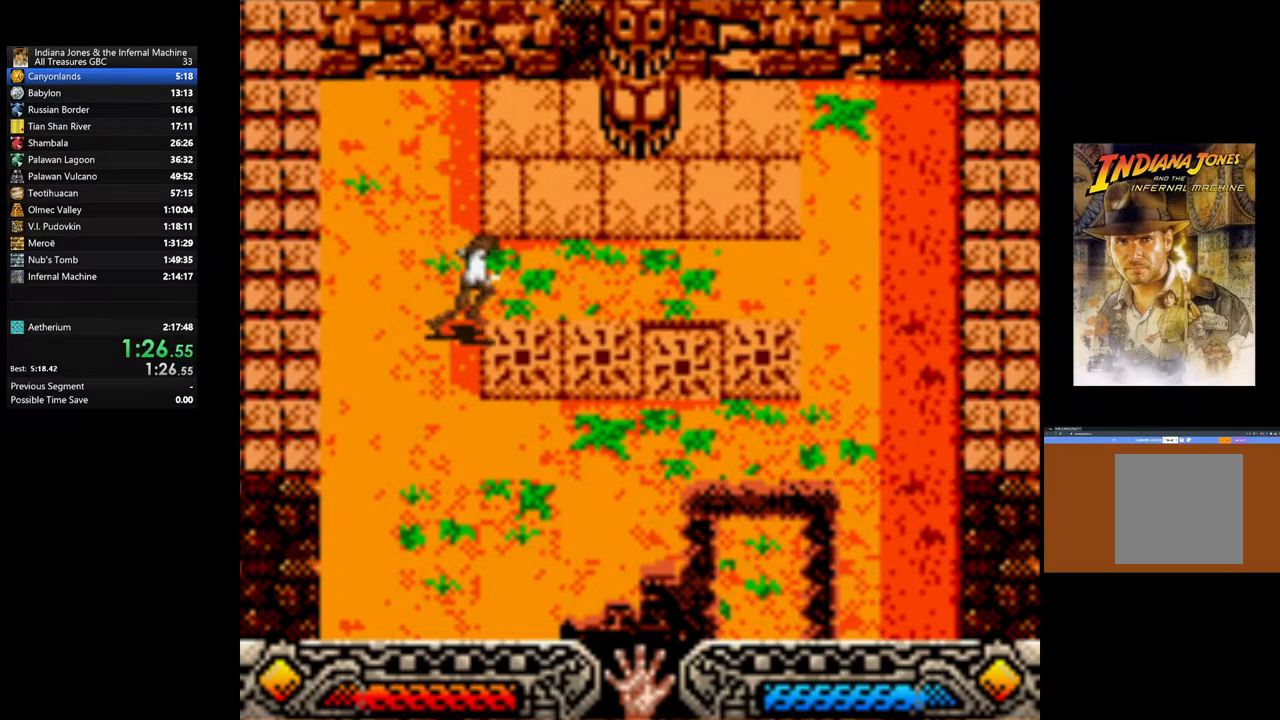
{"buttons": [], "left_stick": "right", "right_stick": "center", "events": []}
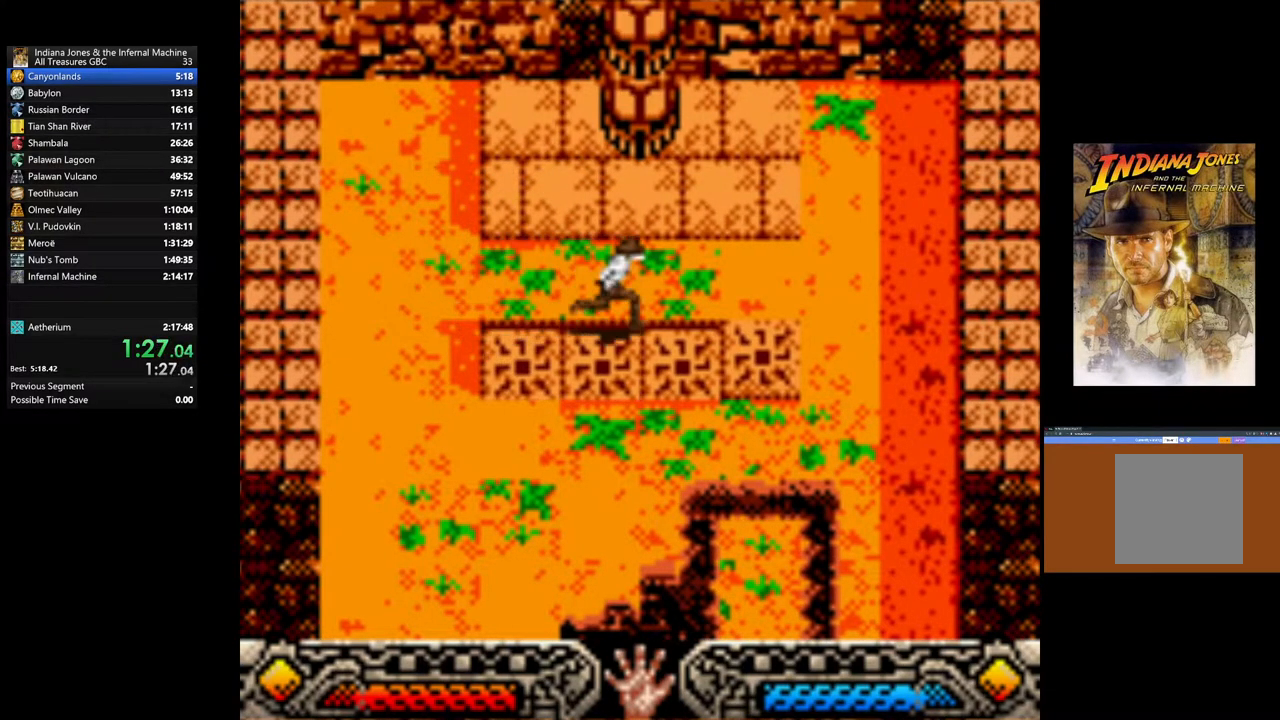
{"buttons": [], "left_stick": "right", "right_stick": "center", "events": []}
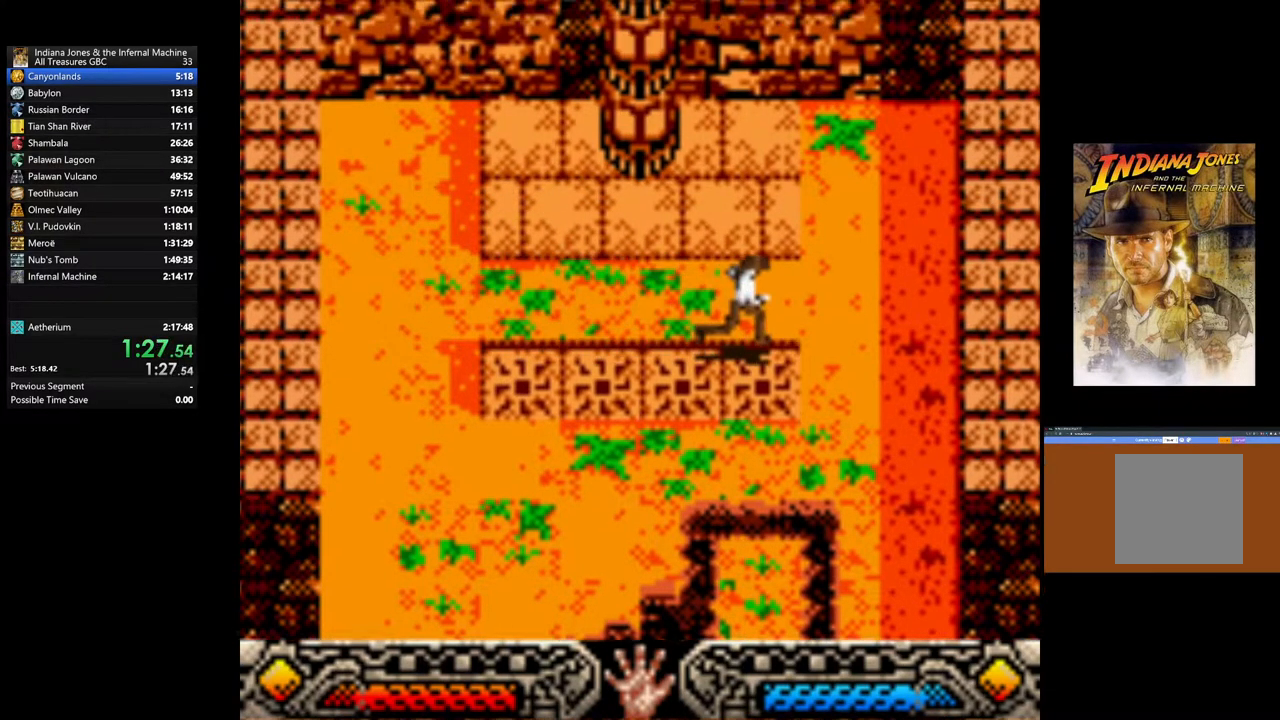
{"buttons": [], "left_stick": "up", "right_stick": "center", "events": [[50, "left_stick", "up"]]}
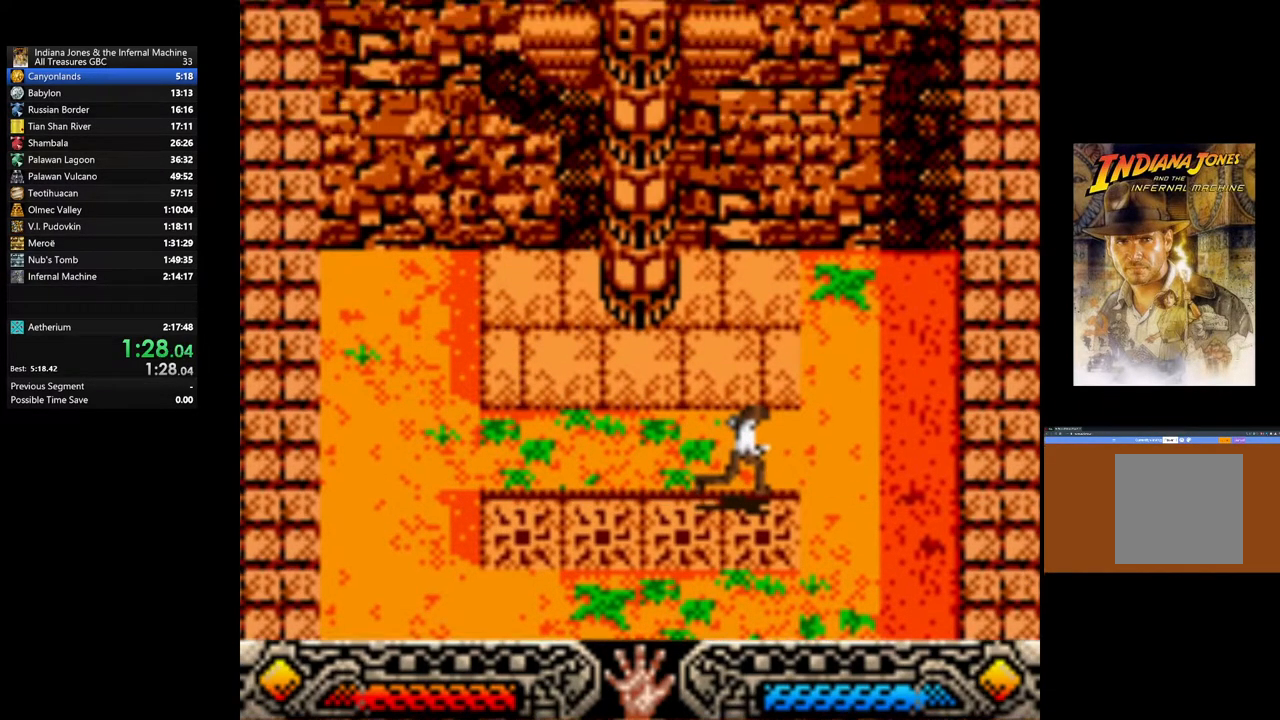
{"buttons": [], "left_stick": "up", "right_stick": "center", "events": []}
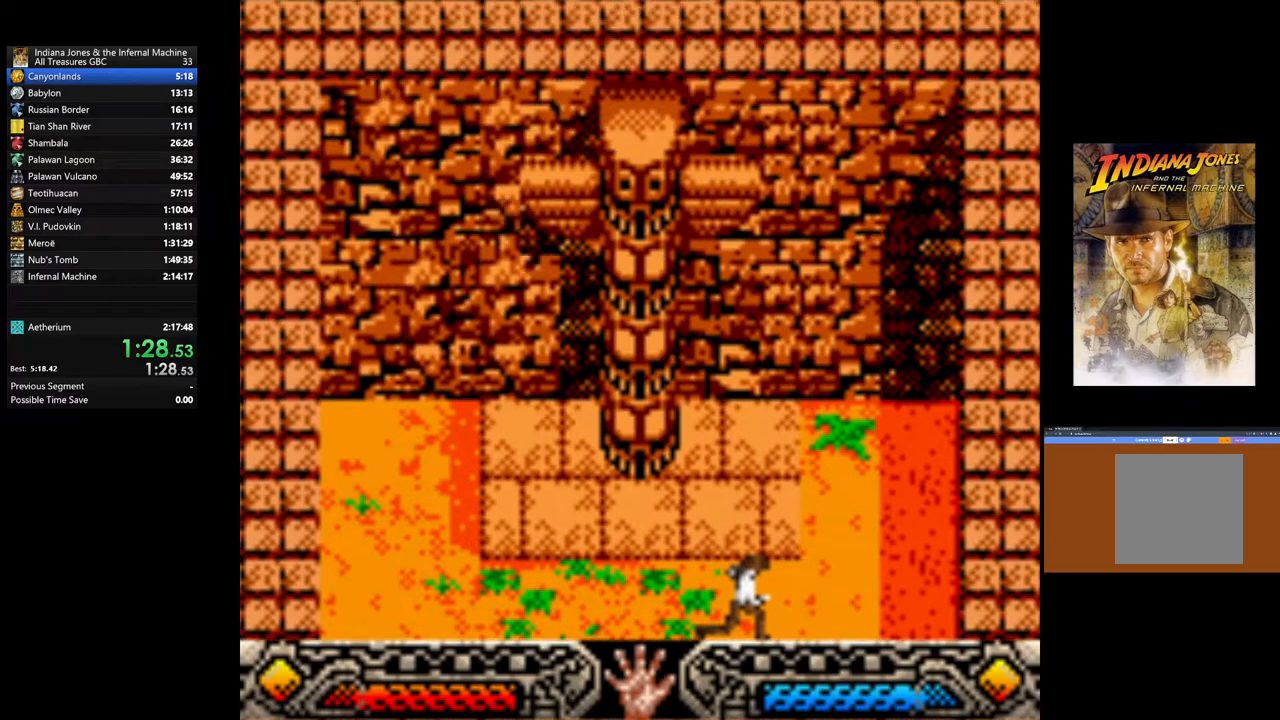
{"buttons": [], "left_stick": "up", "right_stick": "center", "events": []}
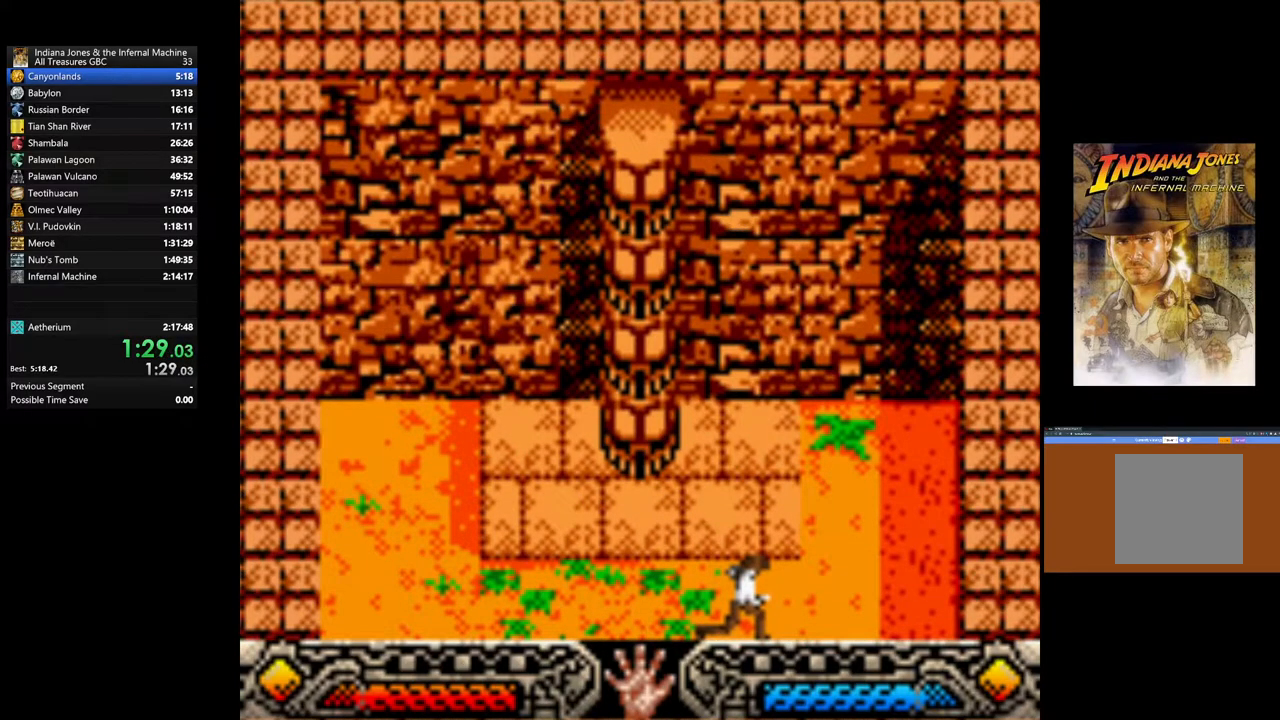
{"buttons": ["A"], "left_stick": "up", "right_stick": "center", "events": [[500, "A", "down"]]}
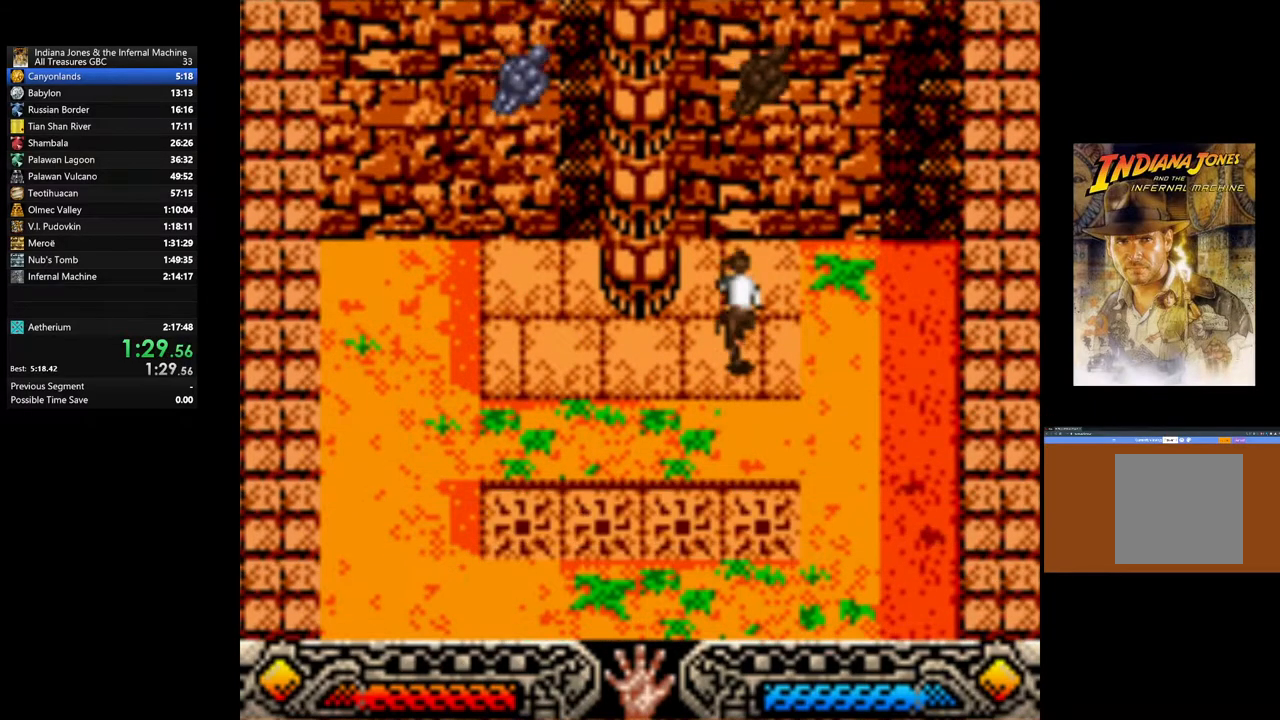
{"buttons": [], "left_stick": "center", "right_stick": "center", "events": [[33, "left_stick", "center"], [117, "A", "up"], [200, "A", "down"], [300, "A", "up"], [383, "A", "down"], [483, "A", "up"]]}
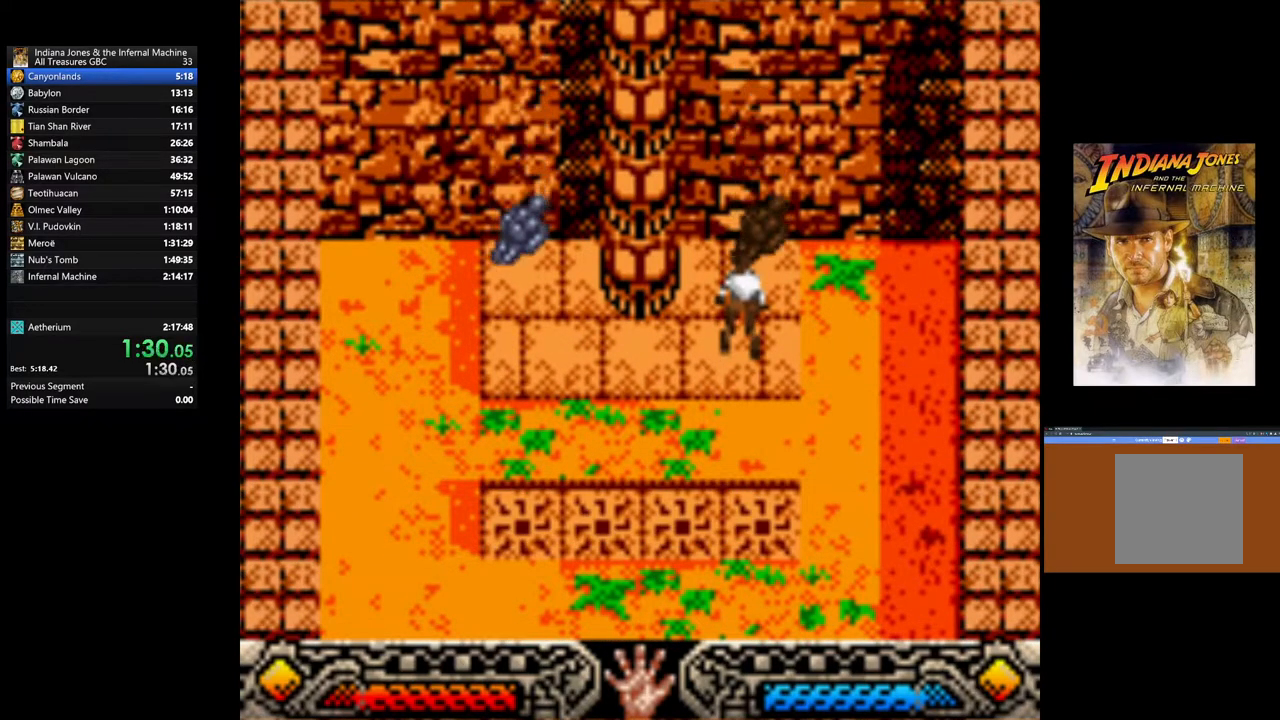
{"buttons": ["A"], "left_stick": "center", "right_stick": "center", "events": [[50, "A", "down"], [167, "A", "up"], [233, "A", "down"], [333, "A", "up"], [417, "A", "down"]]}
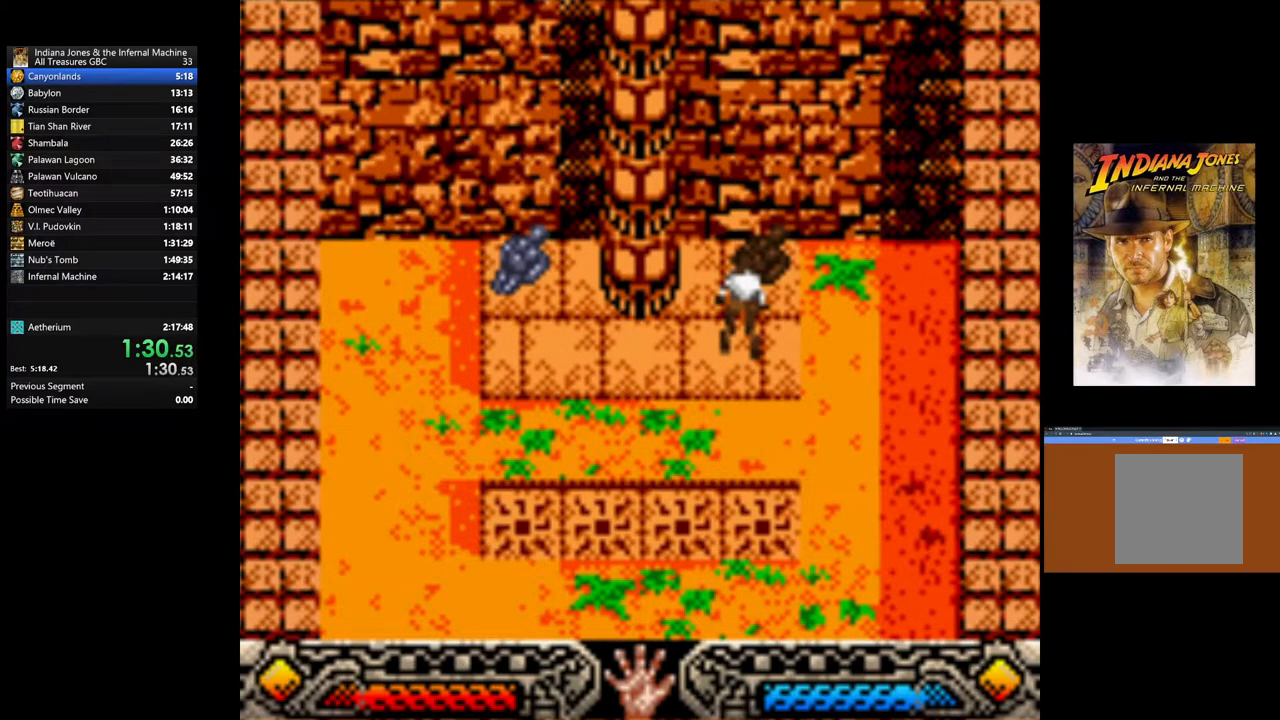
{"buttons": ["A"], "left_stick": "center", "right_stick": "center", "events": [[33, "A", "up"], [117, "A", "down"], [217, "A", "up"], [300, "A", "down"], [400, "A", "up"], [417, "left_stick", "up"], [483, "A", "down"], [500, "left_stick", "center"]]}
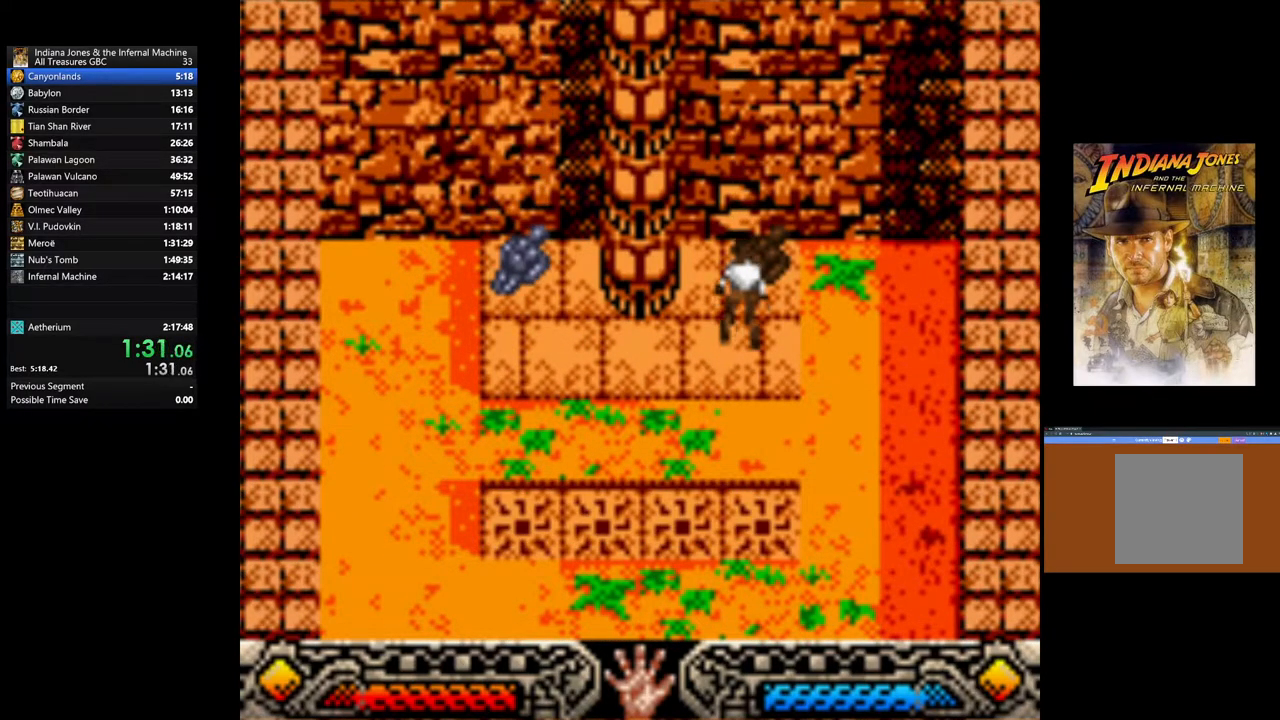
{"buttons": [], "left_stick": "center", "right_stick": "center", "events": [[117, "A", "up"], [183, "A", "down"], [300, "A", "up"], [383, "A", "down"], [500, "A", "up"]]}